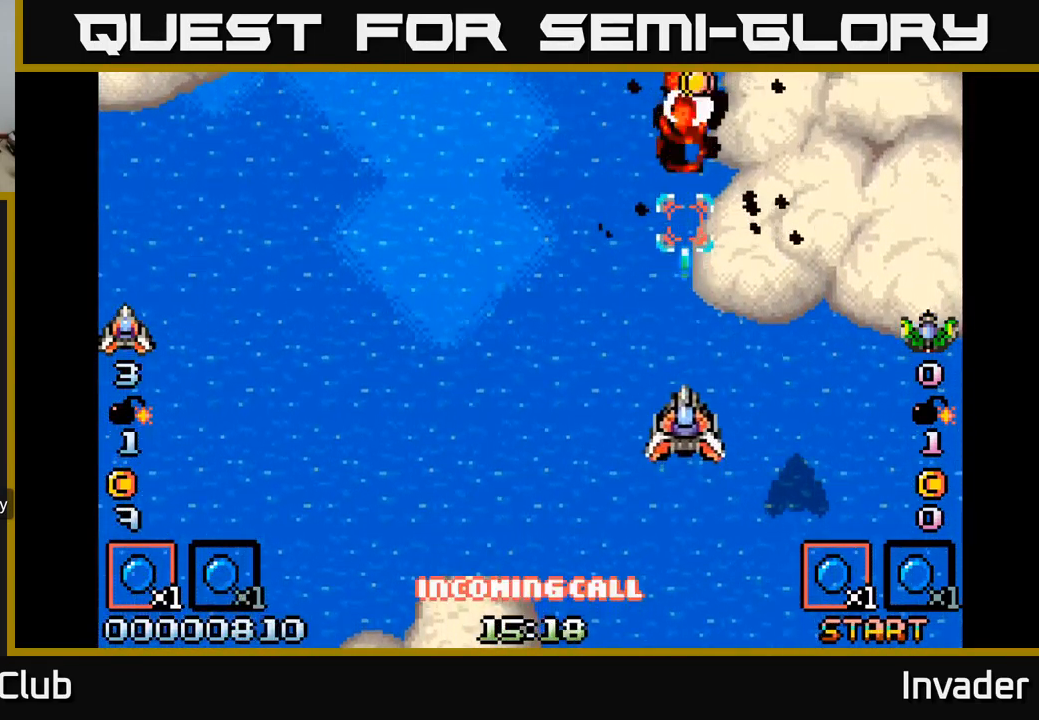
Gameplay with a controller (Xbox layout); each line is a JSON object with the inputs held at the frame after it. "events" lists button and stick changes between this image and that frame as [ms after this image, input, new state], when the widget could be followed in between. Not read: left_stick.
{"buttons": ["B", "DPAD_UP"], "right_stick": "center", "events": [[83, "B", "up"], [150, "B", "down"], [234, "B", "up"], [284, "B", "down"], [384, "B", "up"], [450, "B", "down"], [467, "DPAD_UP", "down"]]}
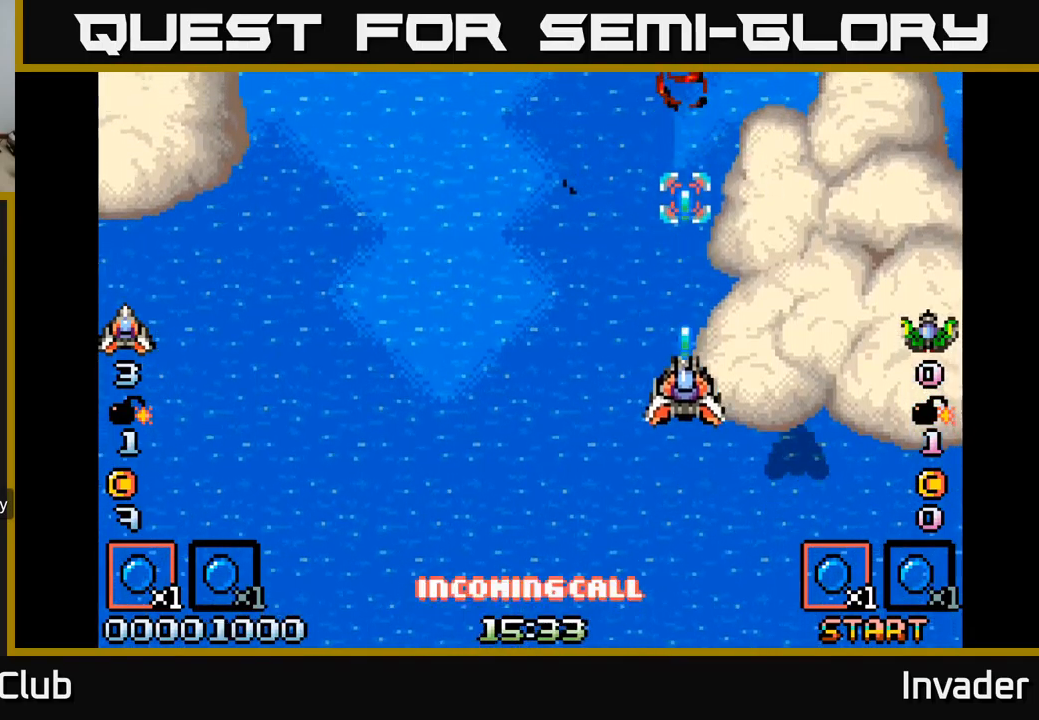
{"buttons": ["DPAD_UP"], "right_stick": "center", "events": [[67, "B", "up"], [134, "B", "down"], [234, "B", "up"], [350, "B", "down"], [434, "B", "up"]]}
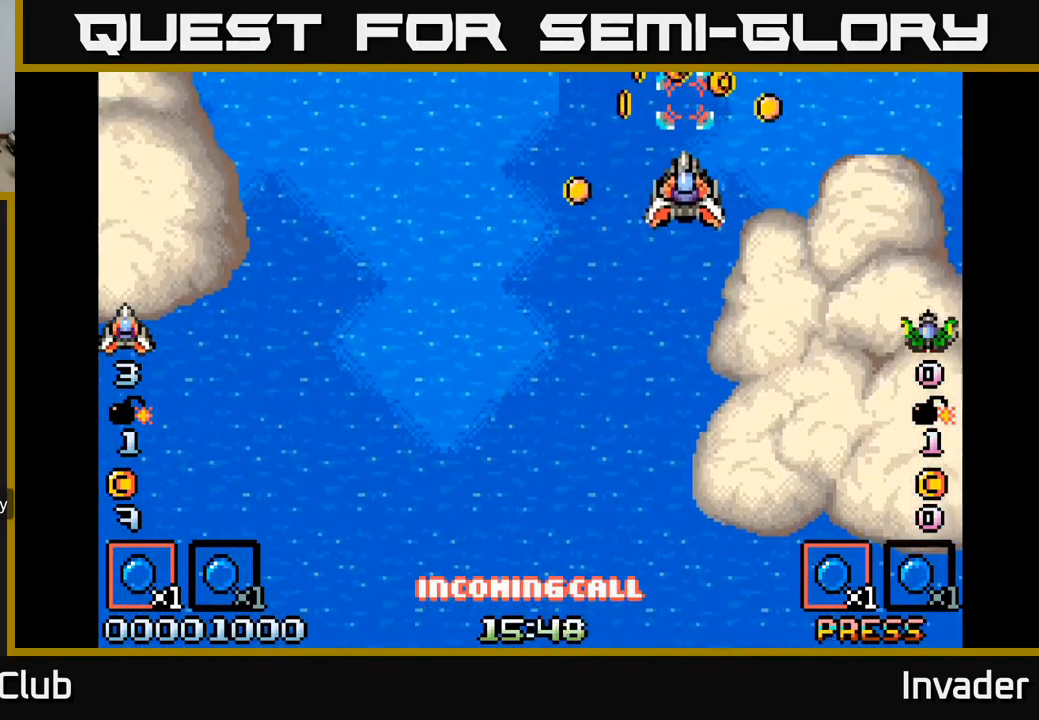
{"buttons": ["DPAD_DOWN", "DPAD_RIGHT"], "right_stick": "center"}
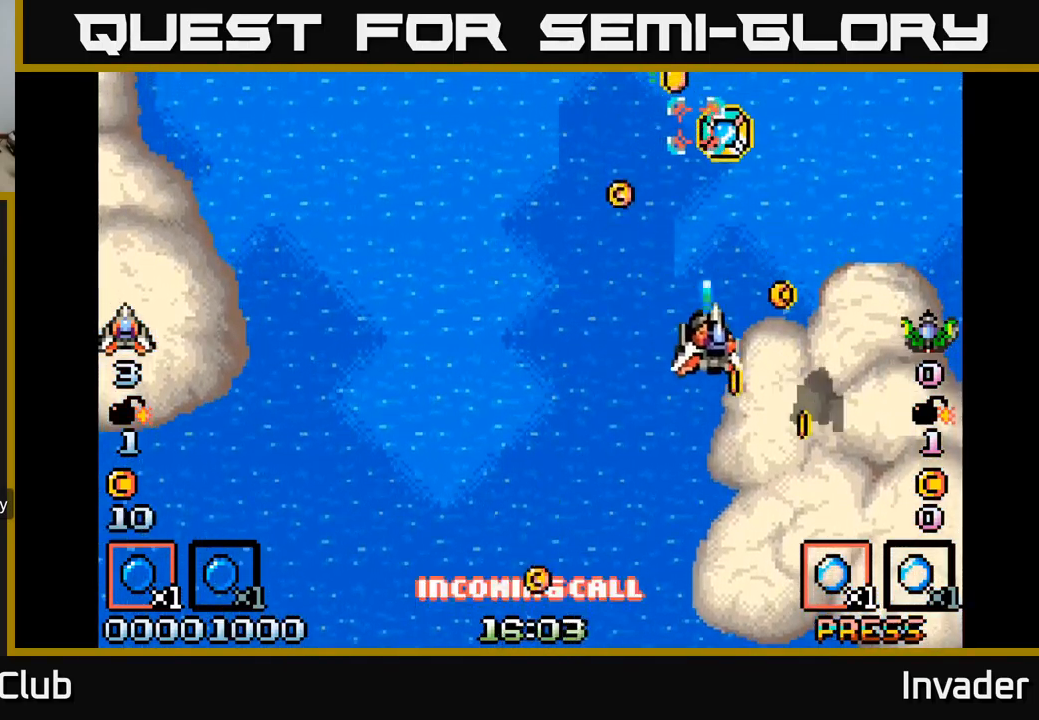
{"buttons": ["B", "DPAD_UP", "DPAD_LEFT"], "right_stick": "center", "events": [[84, "B", "down"], [184, "B", "up"], [200, "DPAD_DOWN", "up"], [234, "DPAD_RIGHT", "up"], [267, "B", "down"], [267, "DPAD_LEFT", "down"], [334, "B", "up"], [417, "DPAD_UP", "down"], [434, "B", "down"]]}
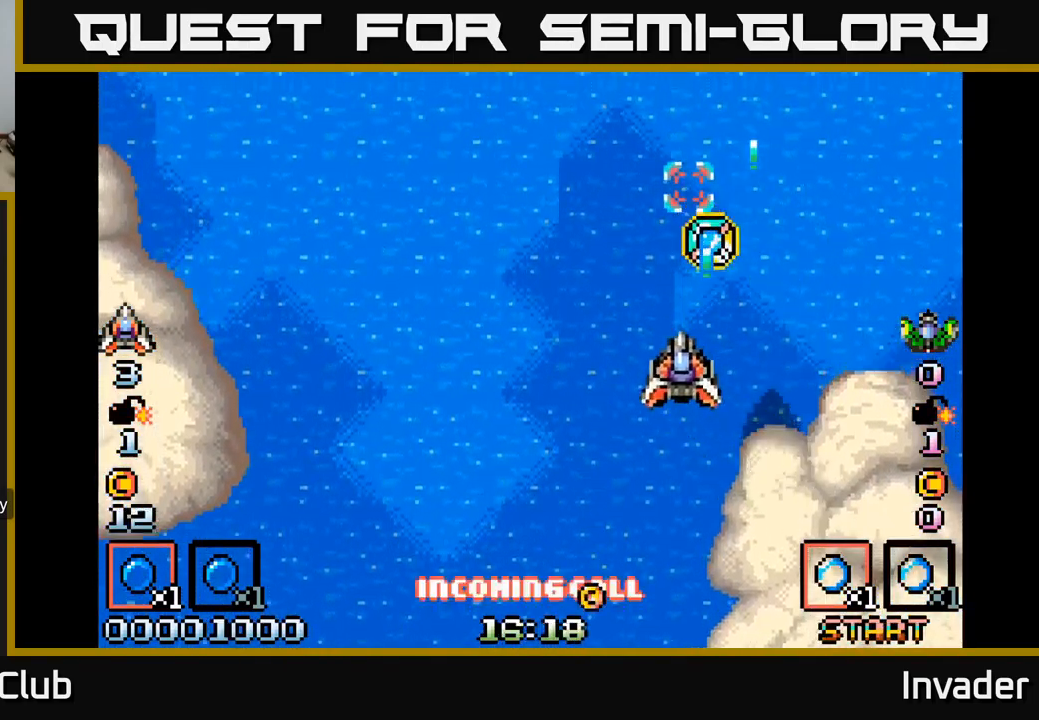
{"buttons": ["DPAD_DOWN", "DPAD_LEFT"], "right_stick": "center"}
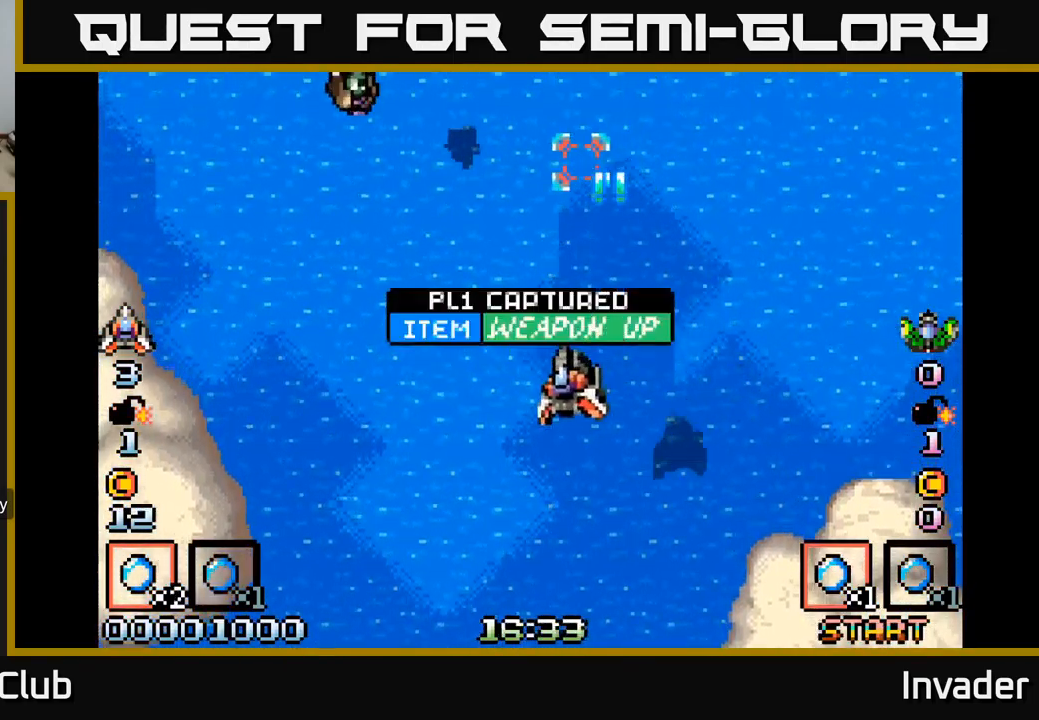
{"buttons": [], "right_stick": "center", "events": [[34, "B", "down"], [67, "DPAD_DOWN", "up"], [150, "B", "up"], [250, "B", "down"], [317, "B", "up"], [400, "B", "down"], [400, "DPAD_LEFT", "up"], [400, "DPAD_UP", "down"], [417, "DPAD_UP", "up"], [500, "B", "up"]]}
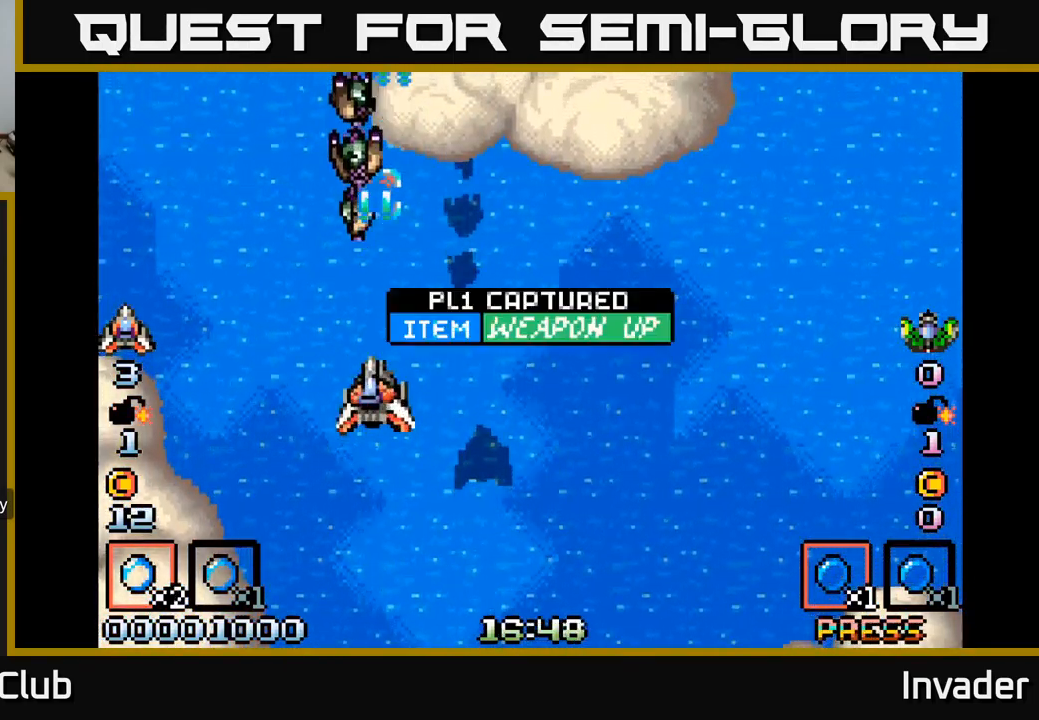
{"buttons": ["B", "DPAD_DOWN"], "right_stick": "center", "events": [[50, "B", "down"], [150, "B", "up"], [150, "DPAD_LEFT", "down"], [200, "B", "down"], [217, "DPAD_LEFT", "up"], [284, "B", "up"], [334, "B", "down"], [434, "B", "up"], [434, "DPAD_DOWN", "down"], [500, "B", "down"]]}
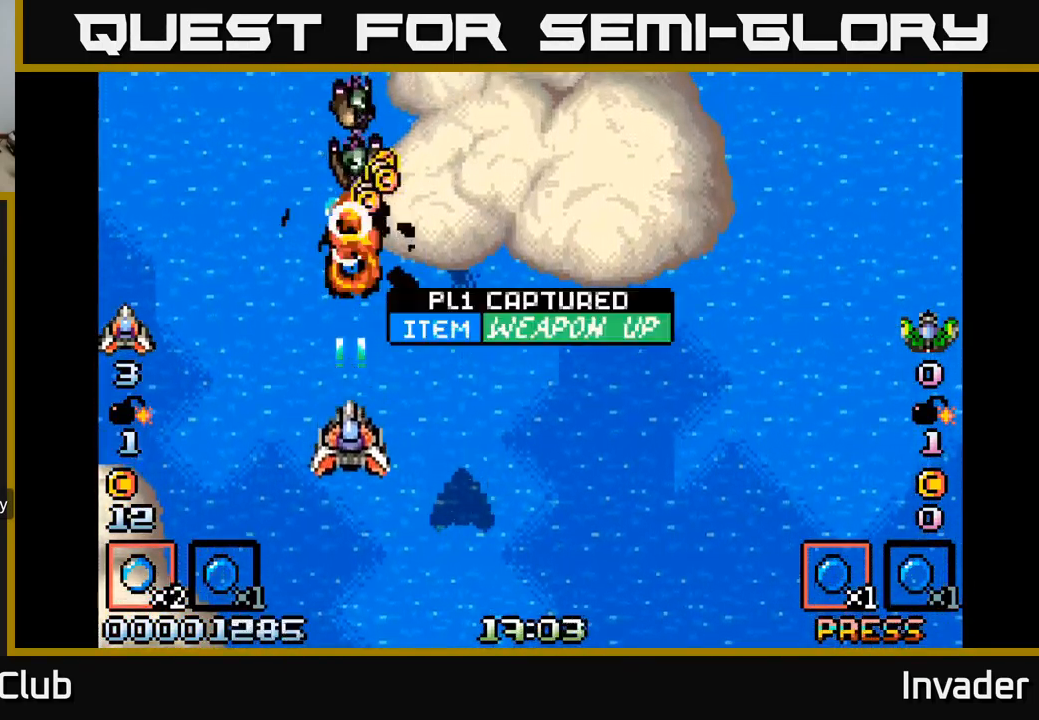
{"buttons": ["B", "DPAD_UP"], "right_stick": "center", "events": [[117, "B", "up"], [167, "B", "down"], [267, "DPAD_DOWN", "up"], [284, "B", "up"], [334, "B", "down"], [367, "DPAD_UP", "down"], [450, "B", "up"], [500, "B", "down"]]}
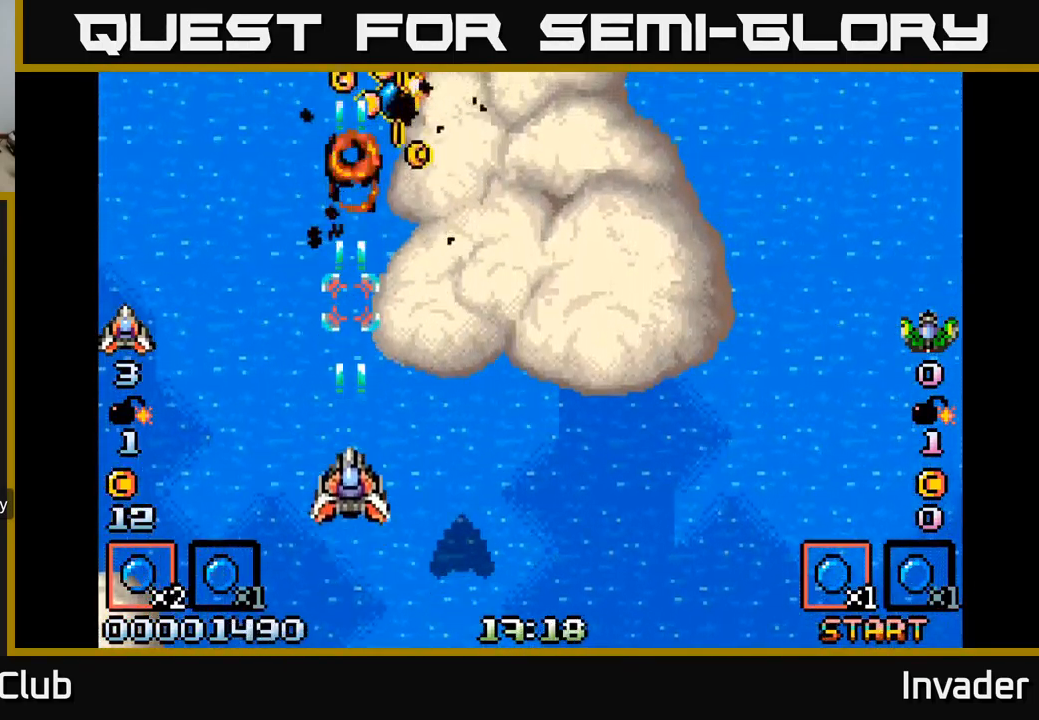
{"buttons": ["DPAD_UP", "DPAD_LEFT"], "right_stick": "center", "events": [[134, "B", "up"], [167, "DPAD_RIGHT", "down"], [184, "B", "down"], [234, "DPAD_UP", "up"], [300, "DPAD_UP", "down"], [317, "B", "up"], [367, "B", "down"], [367, "DPAD_RIGHT", "up"], [400, "DPAD_LEFT", "down"], [484, "B", "up"]]}
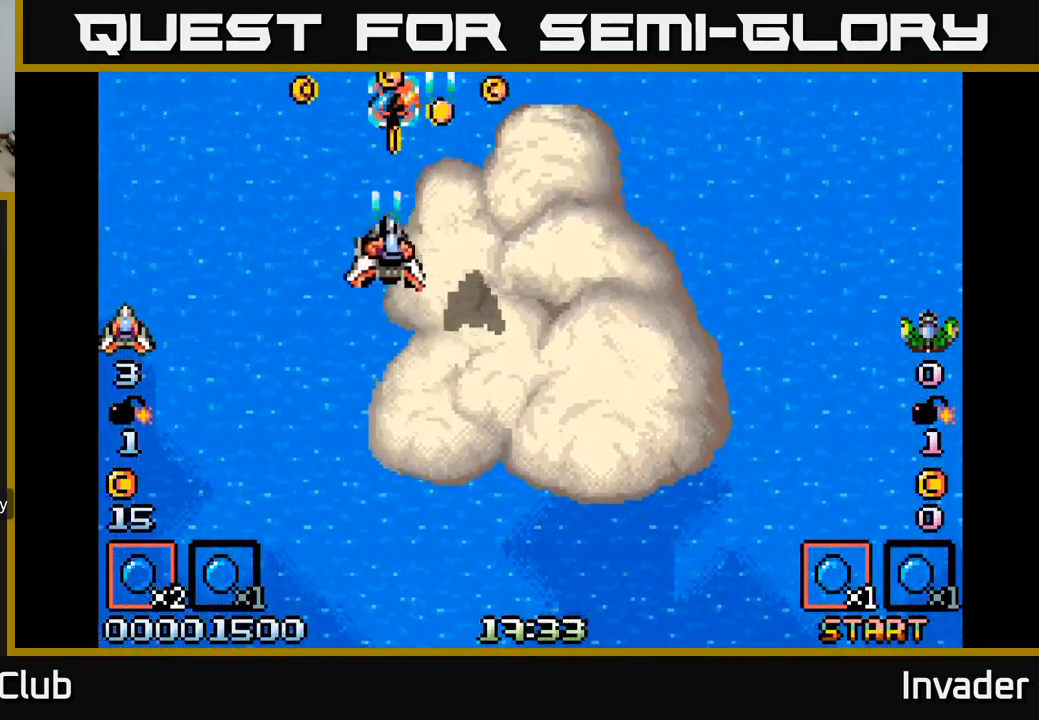
{"buttons": ["B", "DPAD_LEFT"], "right_stick": "center"}
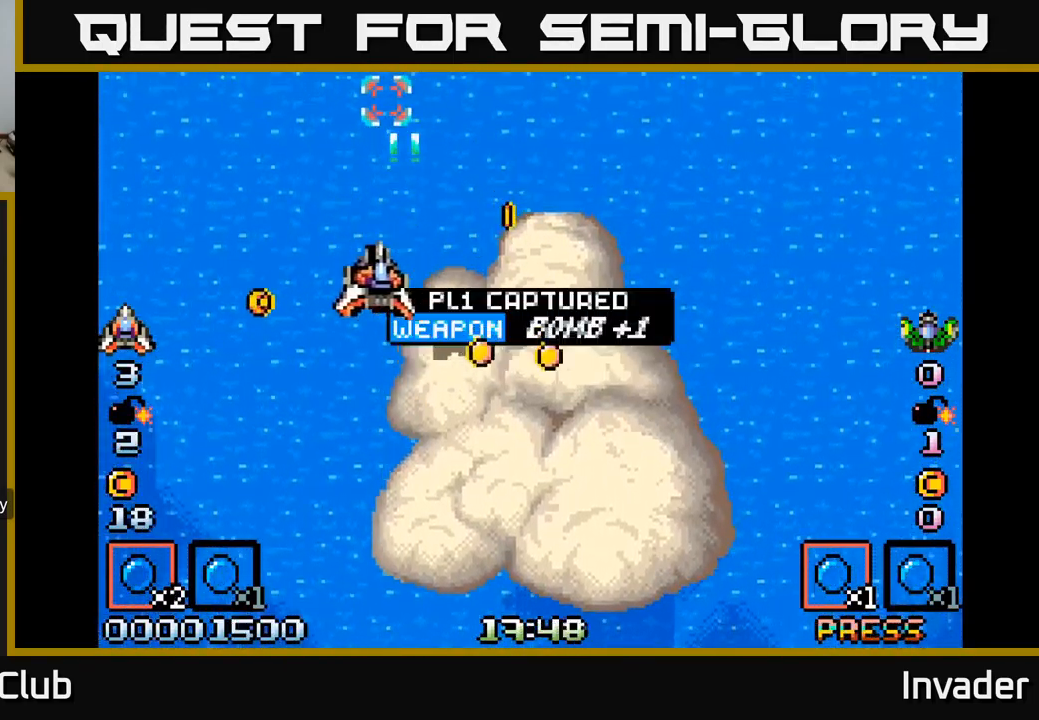
{"buttons": ["DPAD_DOWN", "DPAD_RIGHT"], "right_stick": "center"}
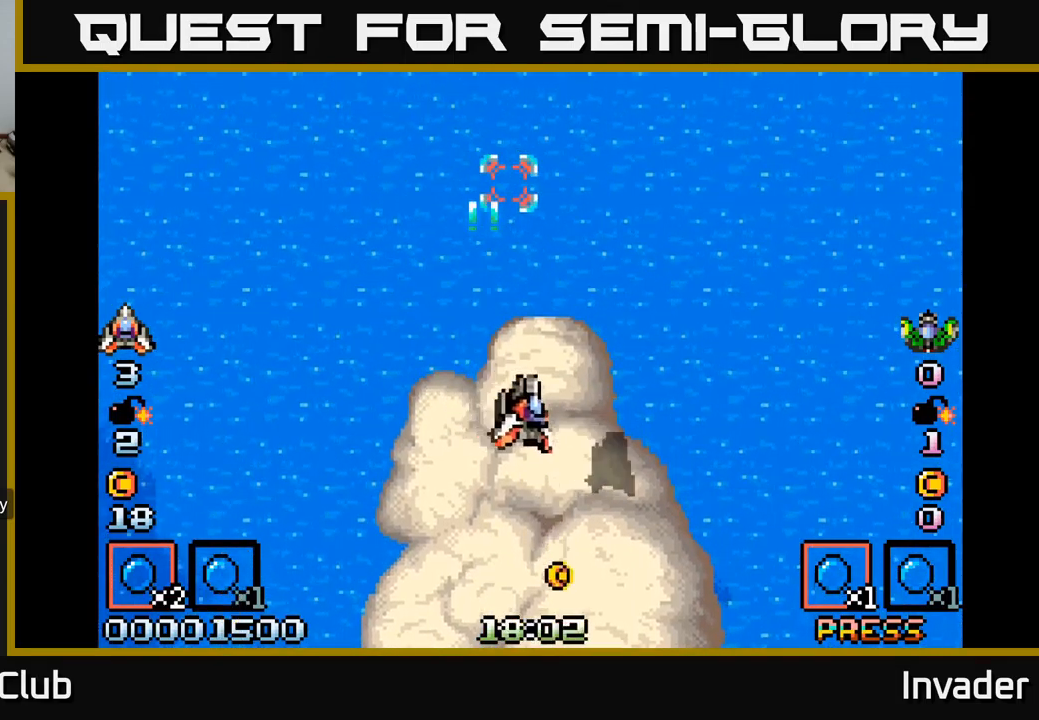
{"buttons": ["B", "DPAD_RIGHT"], "right_stick": "center", "events": [[17, "B", "down"], [83, "DPAD_RIGHT", "up"], [150, "B", "up"], [217, "B", "down"], [233, "DPAD_LEFT", "down"], [300, "DPAD_DOWN", "up"], [350, "B", "up"], [417, "DPAD_LEFT", "up"], [433, "B", "down"], [433, "DPAD_RIGHT", "down"]]}
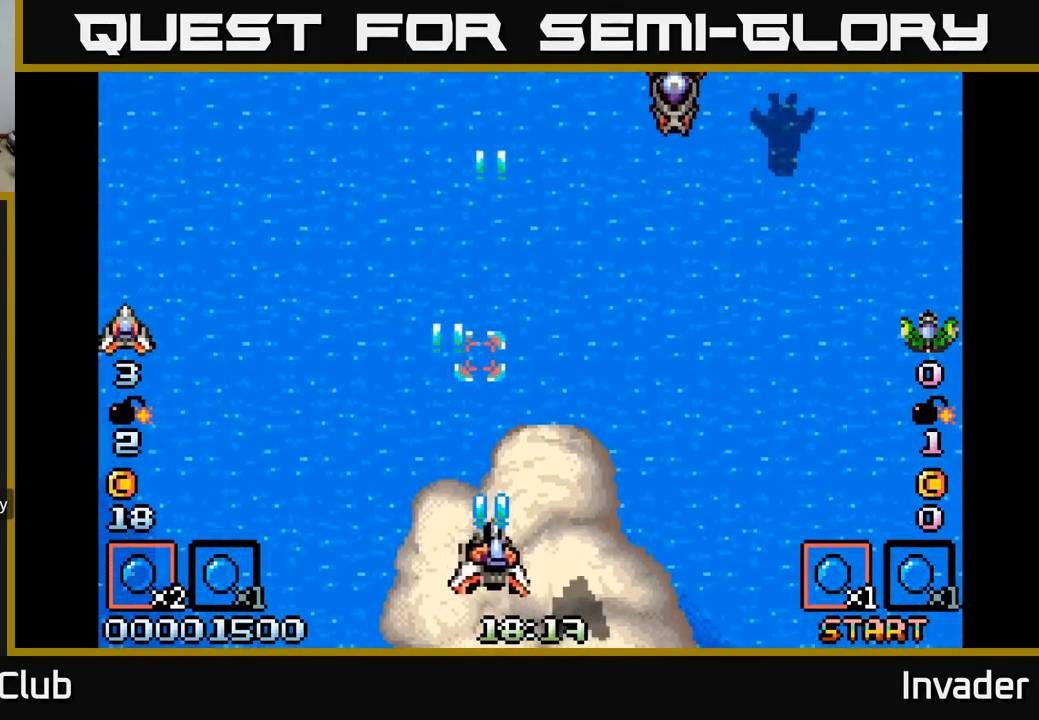
{"buttons": ["B"], "right_stick": "center", "events": [[50, "B", "up"], [133, "B", "down"], [233, "B", "up"], [317, "B", "down"], [350, "DPAD_UP", "down"], [367, "DPAD_RIGHT", "up"], [400, "B", "up"], [467, "B", "down"], [483, "DPAD_UP", "up"]]}
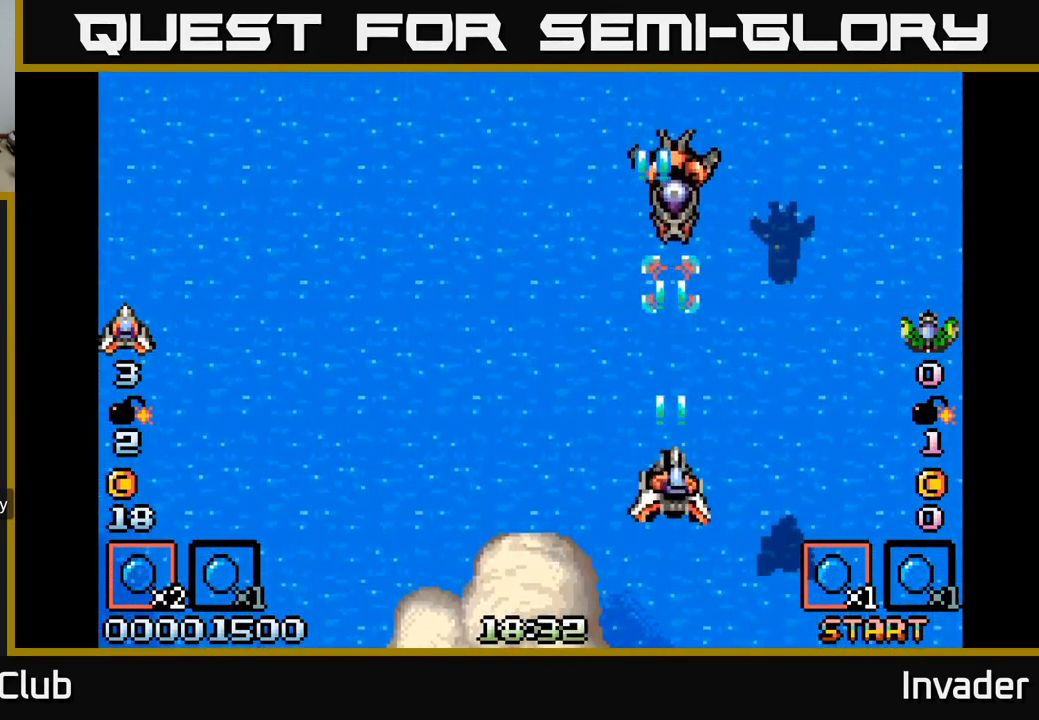
{"buttons": ["B", "DPAD_RIGHT"], "right_stick": "center", "events": [[50, "B", "up"], [117, "B", "down"], [117, "DPAD_DOWN", "down"], [150, "DPAD_LEFT", "down"], [200, "B", "up"], [250, "B", "down"], [267, "DPAD_DOWN", "up"], [367, "B", "up"], [417, "B", "down"], [483, "DPAD_LEFT", "up"], [500, "DPAD_RIGHT", "down"]]}
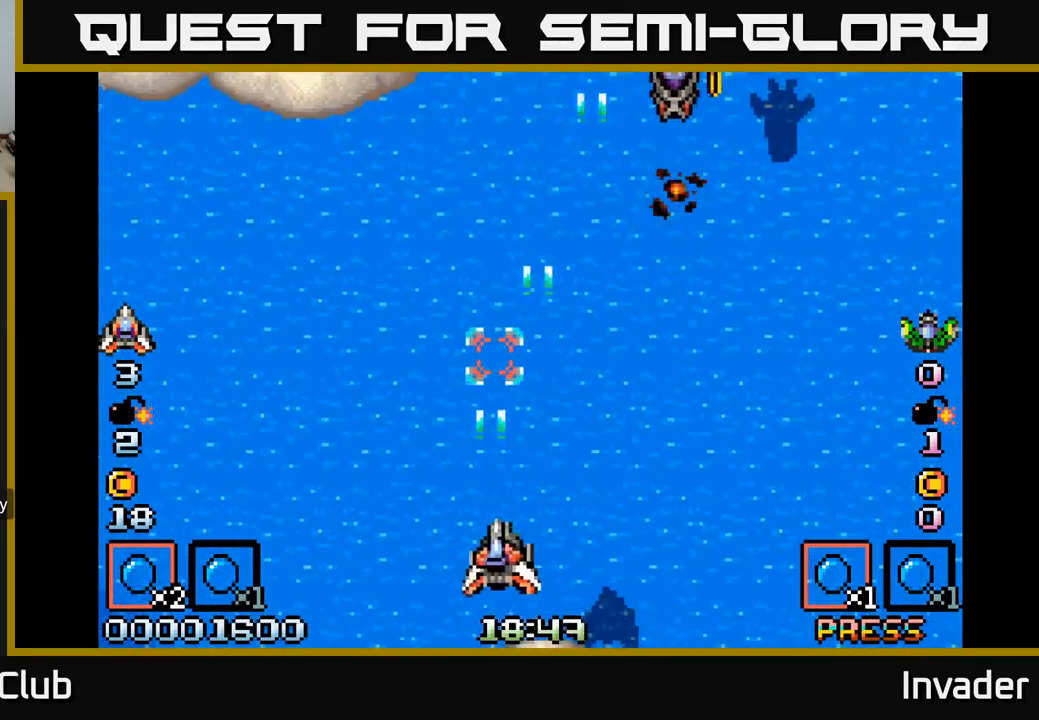
{"buttons": ["B", "DPAD_RIGHT"], "right_stick": "center", "events": [[17, "B", "up"], [100, "B", "down"], [200, "B", "up"], [283, "B", "down"], [367, "DPAD_UP", "down"], [383, "B", "up"], [383, "DPAD_RIGHT", "up"], [417, "B", "down"], [483, "DPAD_UP", "up"], [500, "DPAD_RIGHT", "down"]]}
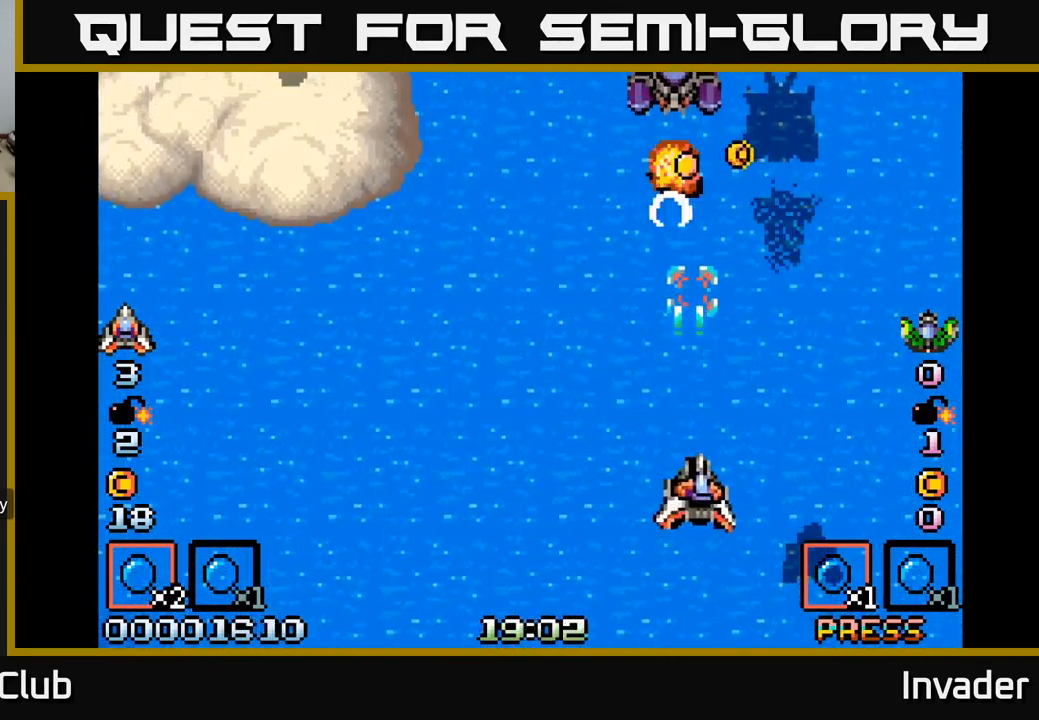
{"buttons": ["DPAD_LEFT"], "right_stick": "center"}
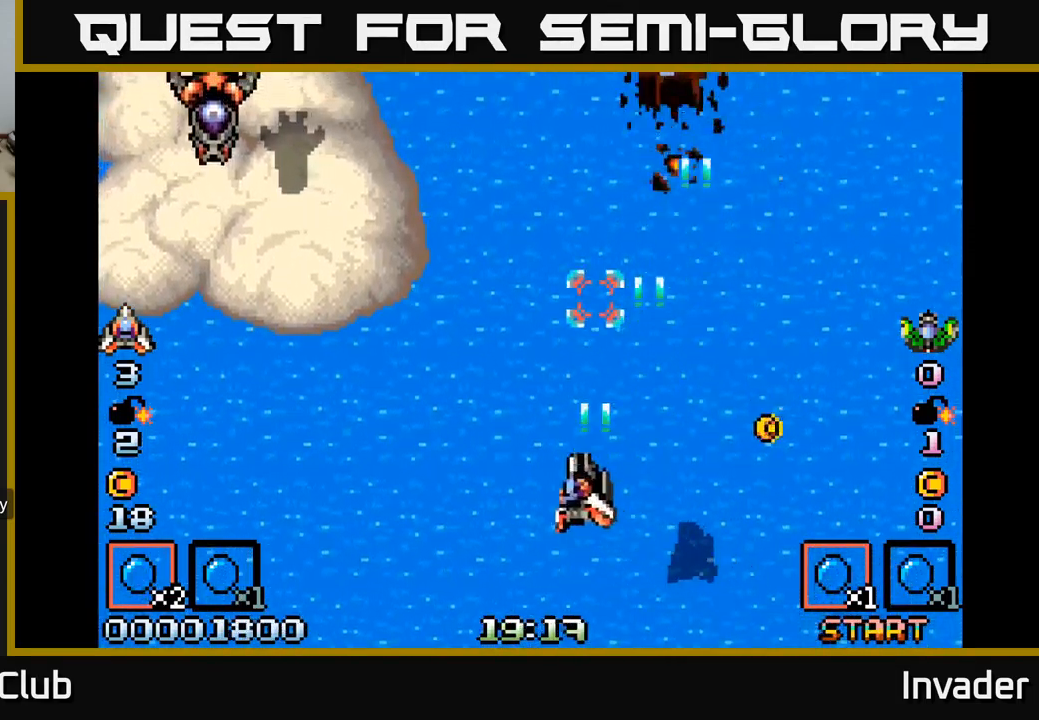
{"buttons": ["DPAD_LEFT"], "right_stick": "center", "events": [[33, "B", "down"], [117, "B", "up"], [200, "B", "down"], [317, "B", "up"], [383, "B", "down"], [500, "B", "up"]]}
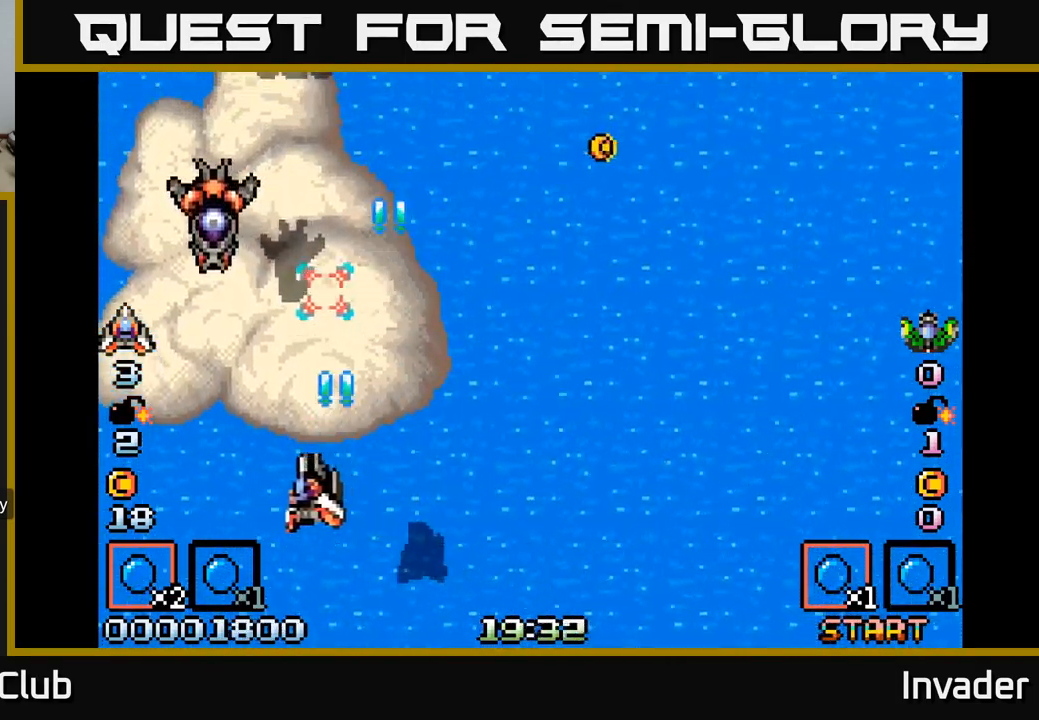
{"buttons": ["DPAD_RIGHT"], "right_stick": "center", "events": [[67, "B", "down"], [150, "B", "up"], [200, "DPAD_DOWN", "down"], [217, "B", "down"], [283, "DPAD_LEFT", "up"], [300, "B", "up"], [300, "DPAD_RIGHT", "down"], [350, "B", "down"], [450, "B", "up"], [483, "DPAD_DOWN", "up"]]}
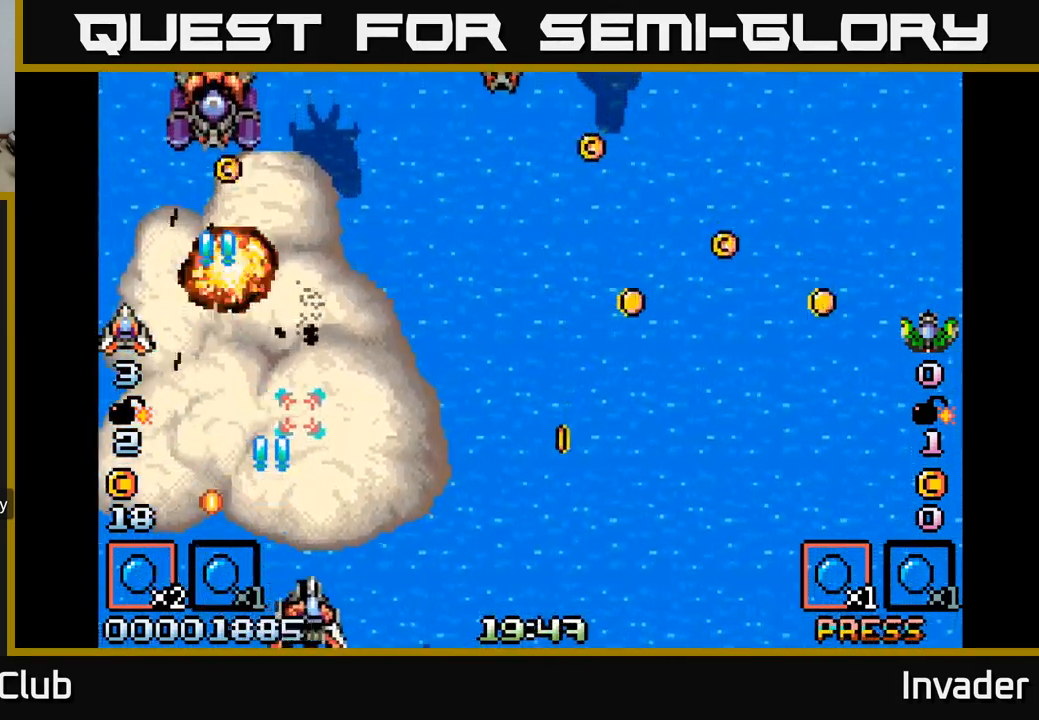
{"buttons": ["DPAD_UP"], "right_stick": "center", "events": [[17, "B", "down"], [117, "B", "up"], [183, "B", "down"], [300, "B", "up"], [367, "B", "down"], [450, "B", "up"], [467, "DPAD_RIGHT", "up"], [467, "DPAD_UP", "down"]]}
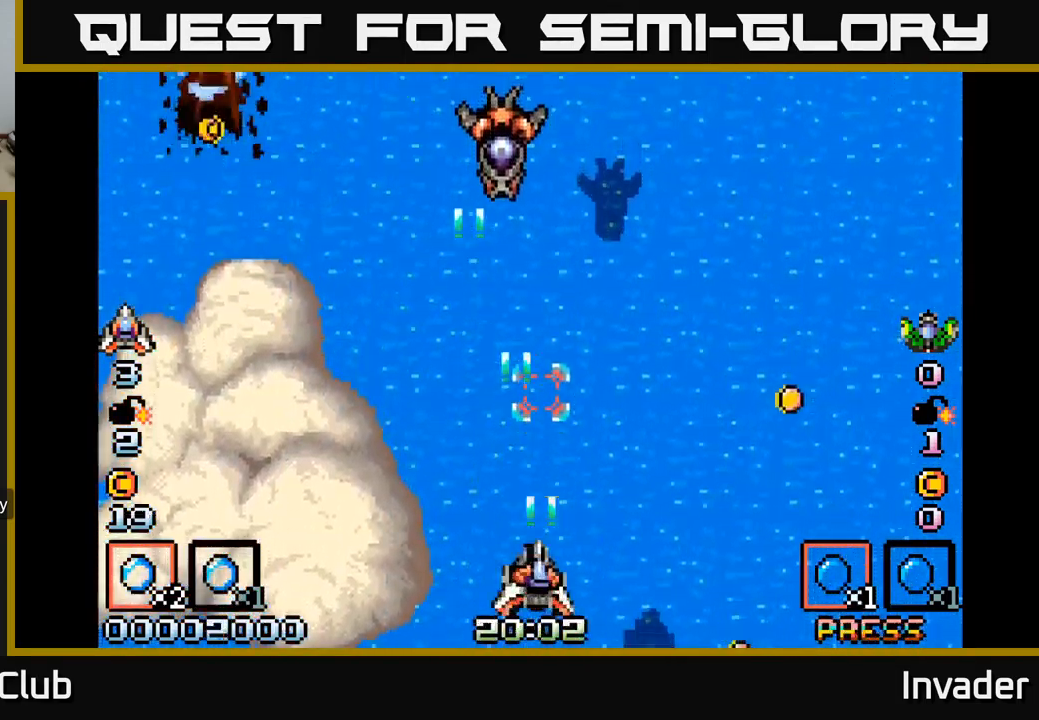
{"buttons": ["DPAD_RIGHT"], "right_stick": "center"}
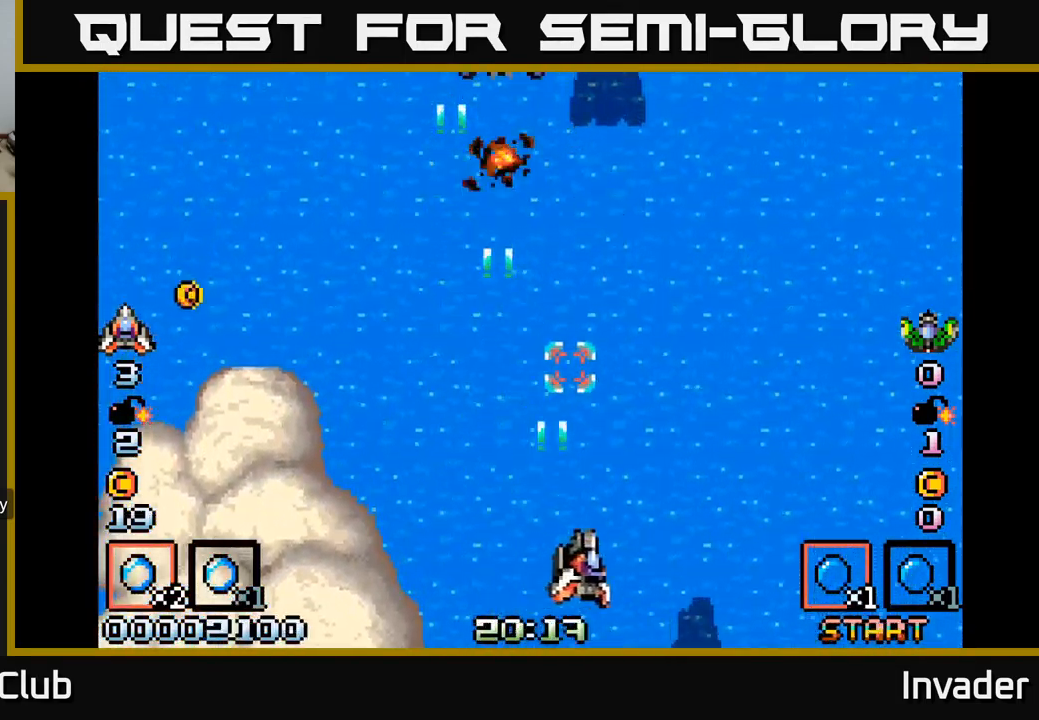
{"buttons": ["B", "DPAD_LEFT"], "right_stick": "center", "events": [[50, "B", "down"], [83, "DPAD_RIGHT", "up"], [117, "DPAD_LEFT", "down"], [183, "B", "up"], [183, "DPAD_UP", "down"], [200, "DPAD_LEFT", "up"], [233, "B", "down"], [366, "B", "up"], [383, "DPAD_LEFT", "down"], [416, "B", "down"], [416, "DPAD_UP", "up"]]}
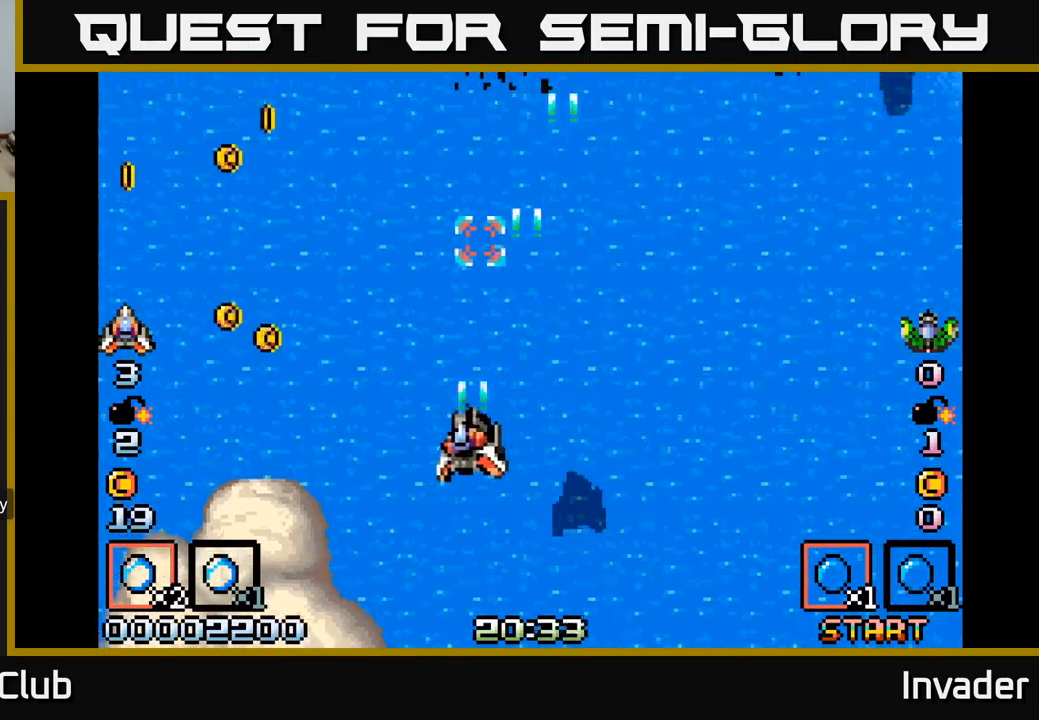
{"buttons": ["B", "DPAD_RIGHT"], "right_stick": "center"}
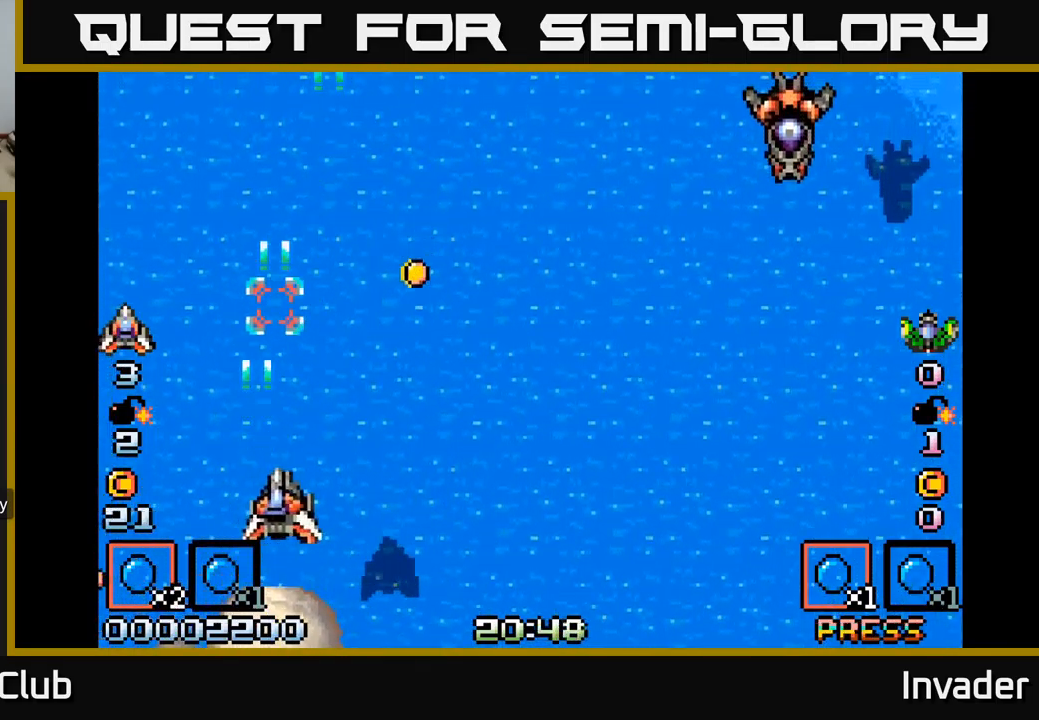
{"buttons": ["DPAD_DOWN", "DPAD_RIGHT"], "right_stick": "center", "events": [[83, "B", "up"], [167, "B", "down"], [200, "DPAD_UP", "down"], [283, "B", "up"], [283, "DPAD_UP", "up"], [367, "B", "down"], [483, "DPAD_DOWN", "down"], [500, "B", "up"]]}
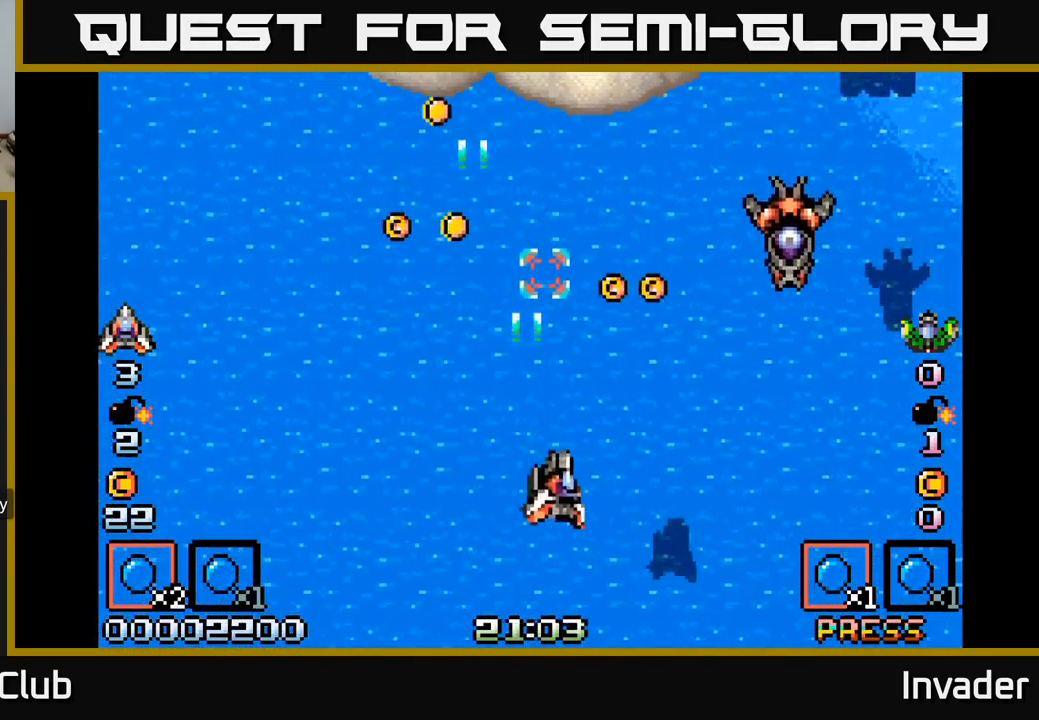
{"buttons": ["B", "DPAD_DOWN", "DPAD_RIGHT"], "right_stick": "center", "events": [[50, "B", "down"], [67, "DPAD_DOWN", "up"], [200, "B", "up"], [250, "B", "down"], [383, "B", "up"], [433, "B", "down"], [483, "DPAD_DOWN", "down"]]}
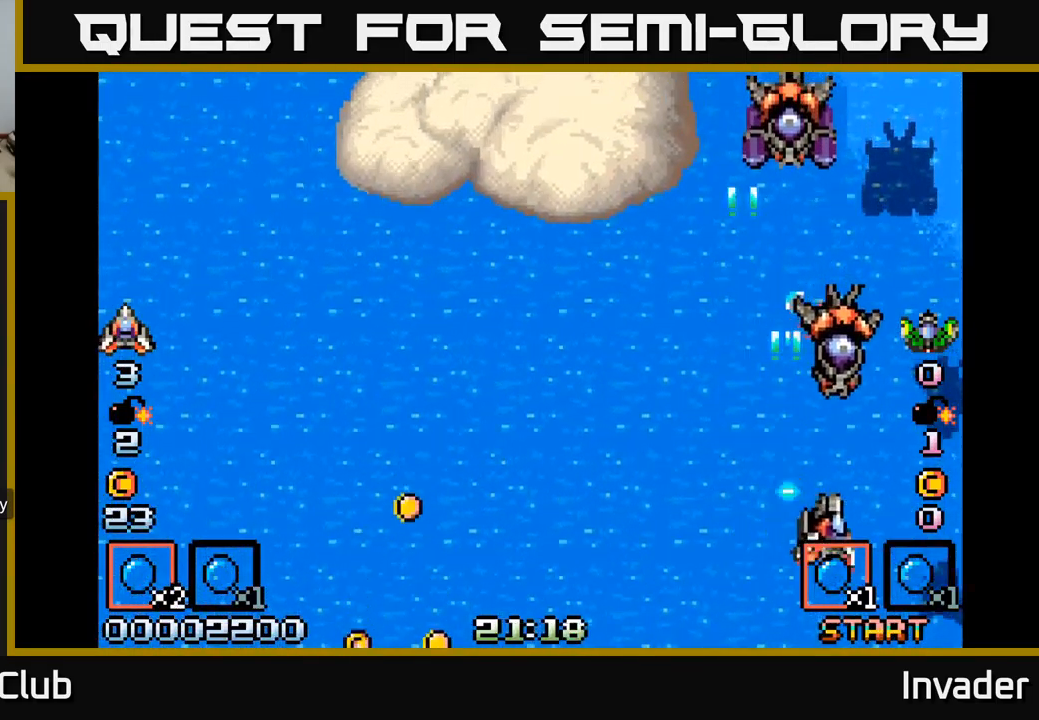
{"buttons": ["B", "DPAD_UP", "DPAD_LEFT"], "right_stick": "center"}
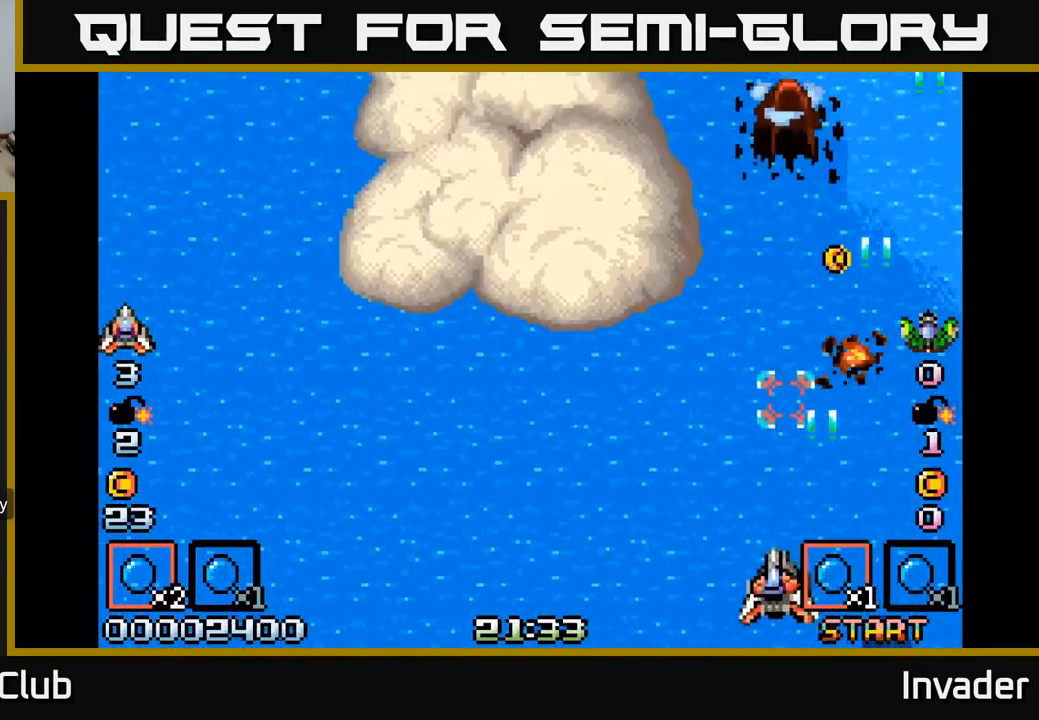
{"buttons": ["B", "DPAD_LEFT"], "right_stick": "center", "events": [[33, "B", "up"], [67, "DPAD_UP", "up"], [100, "B", "down"], [217, "B", "up"], [283, "B", "down"], [383, "B", "up"], [450, "B", "down"]]}
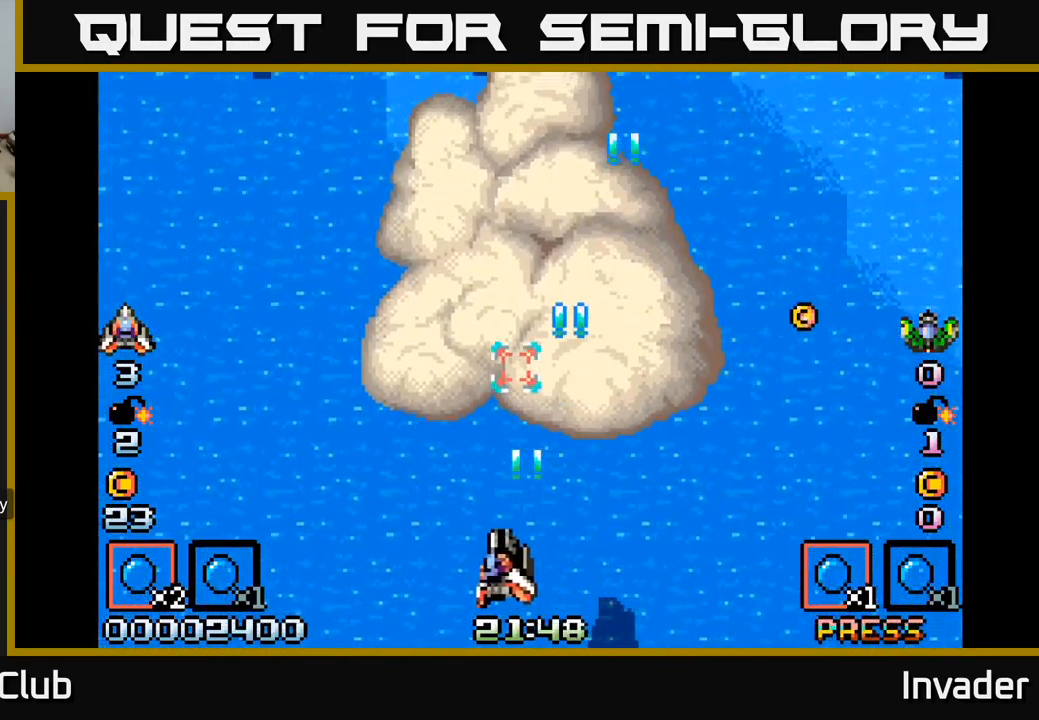
{"buttons": ["DPAD_RIGHT"], "right_stick": "center", "events": [[83, "B", "up"], [150, "B", "down"], [150, "DPAD_LEFT", "up"], [167, "DPAD_RIGHT", "down"], [283, "B", "up"], [350, "B", "down"], [483, "B", "up"]]}
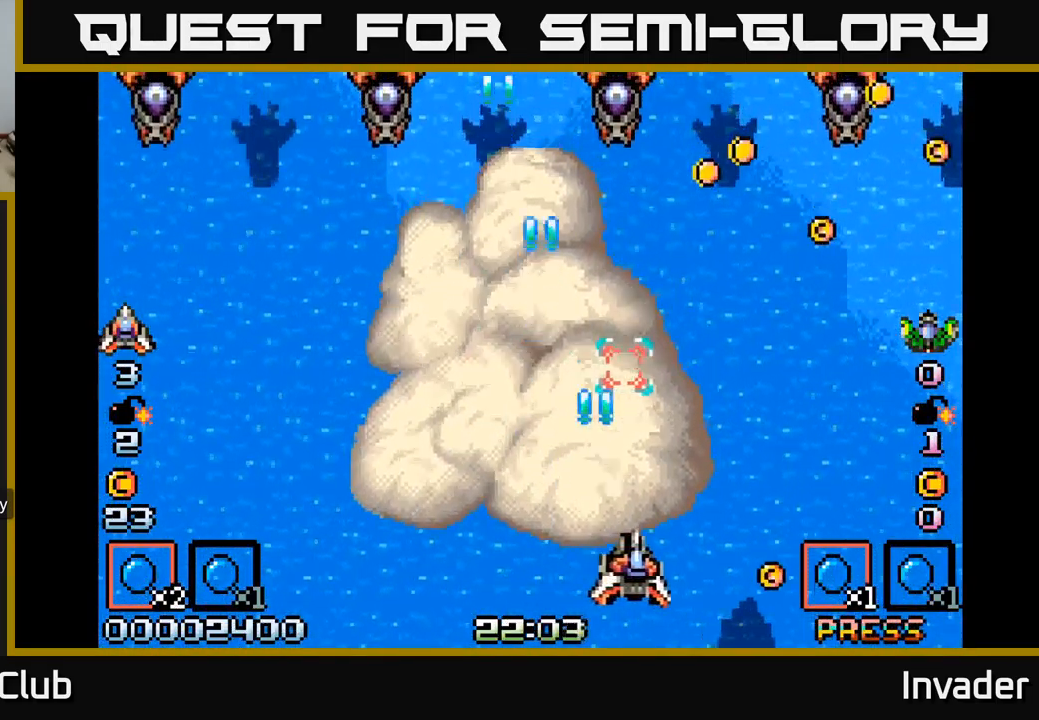
{"buttons": ["B"], "right_stick": "center", "events": [[50, "B", "down"], [167, "B", "up"], [217, "B", "down"], [350, "B", "up"], [400, "B", "down"], [500, "DPAD_RIGHT", "up"]]}
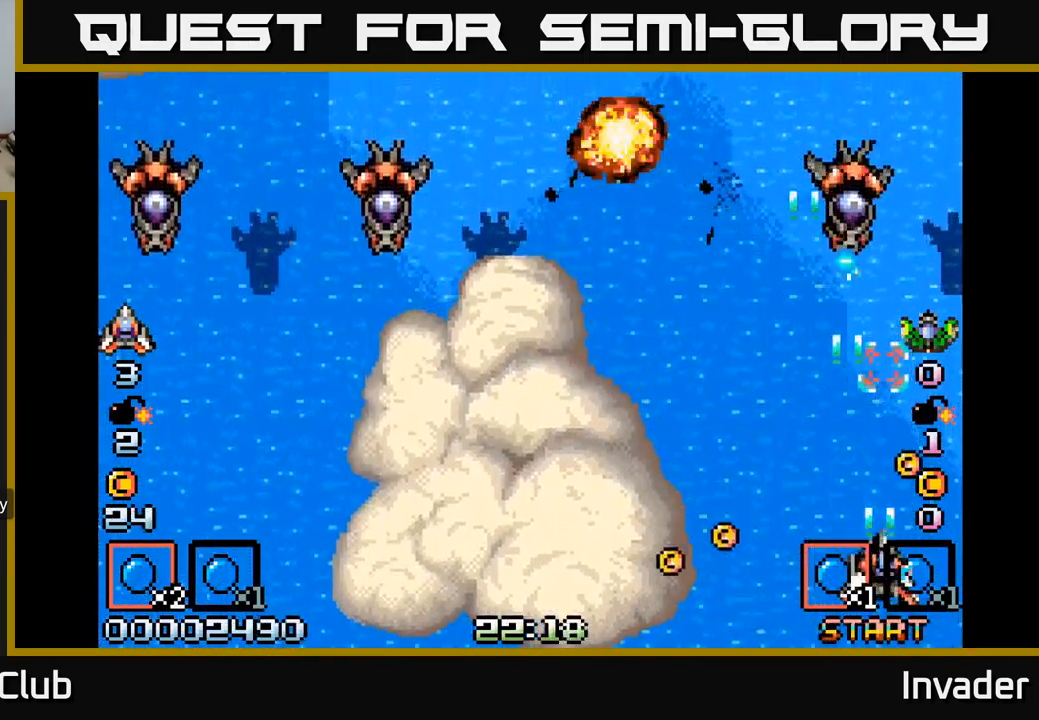
{"buttons": ["DPAD_LEFT"], "right_stick": "center", "events": [[17, "B", "up"], [17, "DPAD_LEFT", "down"], [50, "B", "down"], [167, "B", "up"], [233, "B", "down"], [333, "B", "up"], [400, "B", "down"], [500, "B", "up"]]}
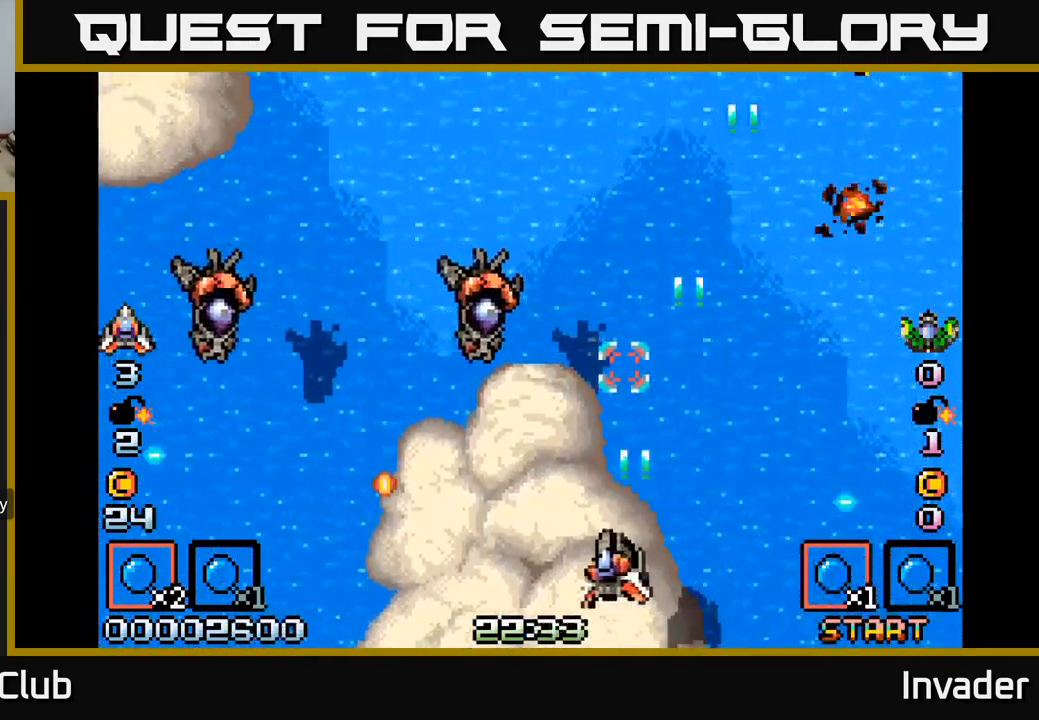
{"buttons": ["DPAD_DOWN", "DPAD_LEFT"], "right_stick": "center", "events": [[67, "DPAD_UP", "down"], [83, "B", "down"], [150, "B", "up"], [167, "DPAD_UP", "up"], [233, "B", "down"], [333, "B", "up"], [333, "DPAD_DOWN", "down"], [400, "B", "down"], [467, "B", "up"]]}